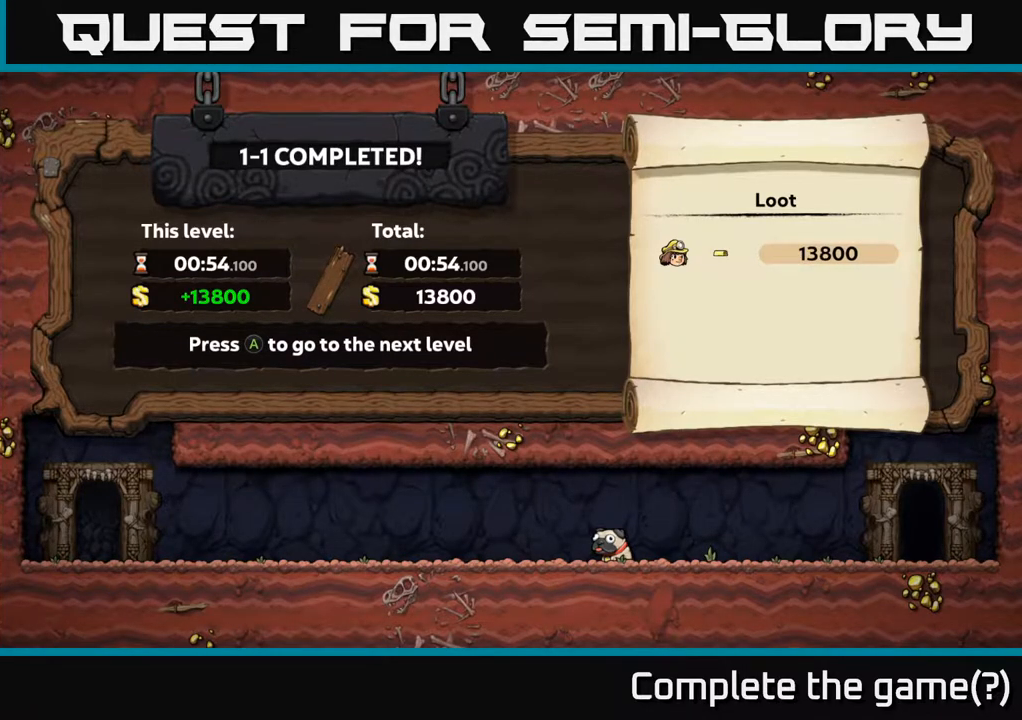
Gameplay with a controller (Xbox layout); each line is a JSON object with the inputs held at the frame after it. "events" lists button and stick changes between this image and that frame as [ms after this image, input, new state], when the widget could be followed in between.
{"buttons": ["A"], "left_stick": "center", "right_stick": "center", "events": [[317, "A", "down"]]}
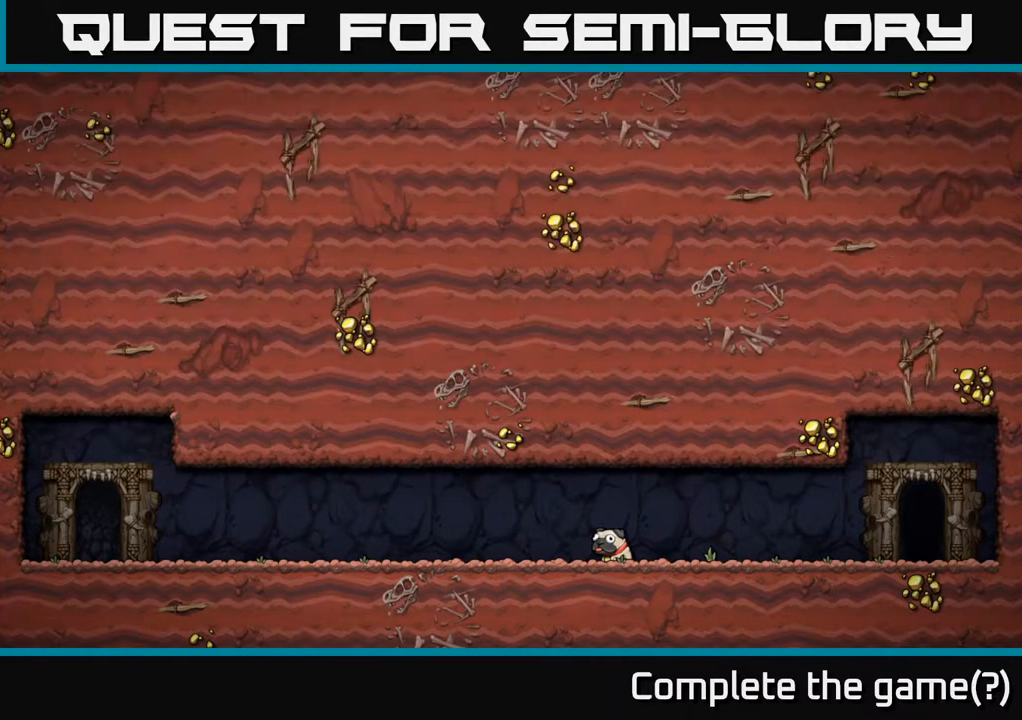
{"buttons": [], "left_stick": "center", "right_stick": "center", "events": [[33, "A", "up"]]}
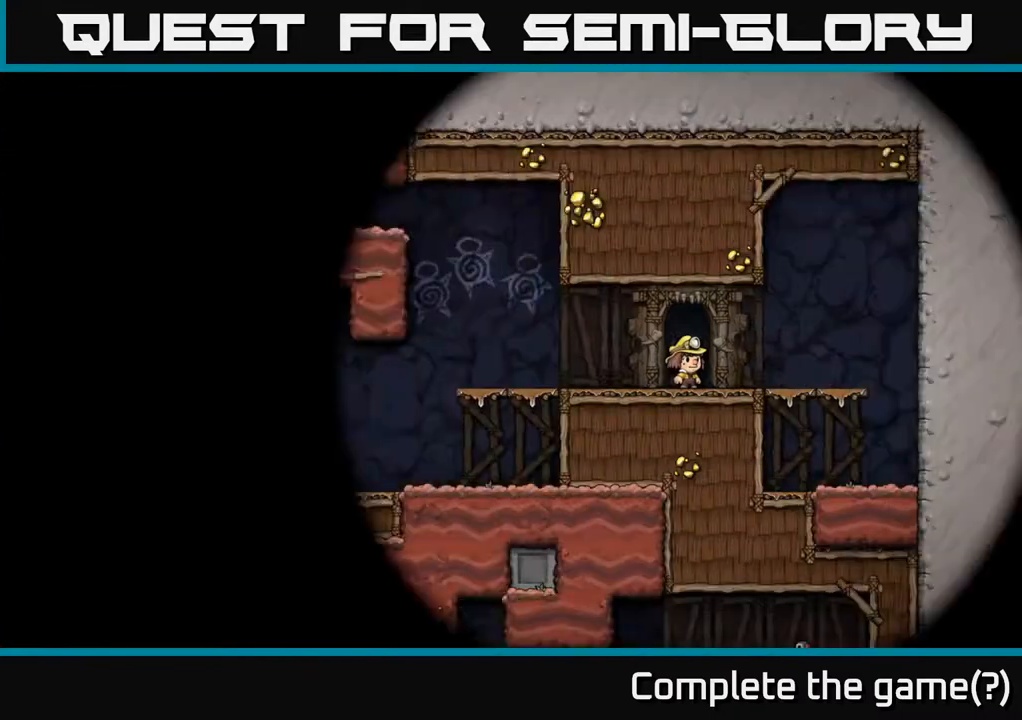
{"buttons": [], "left_stick": "center", "right_stick": "center", "events": []}
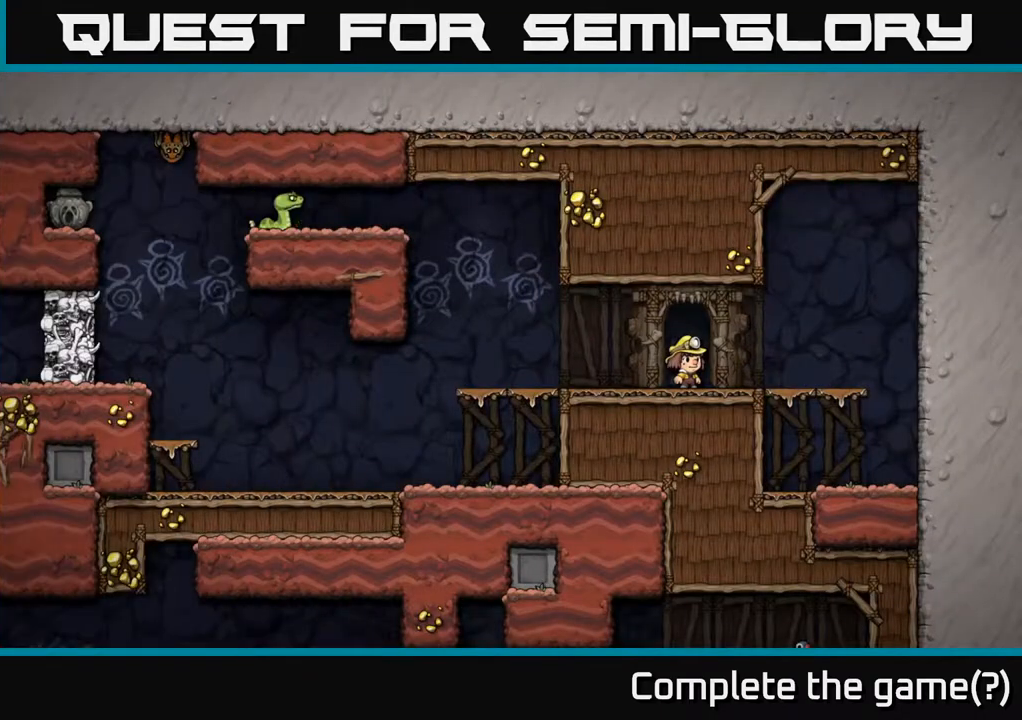
{"buttons": [], "left_stick": "center", "right_stick": "center", "events": []}
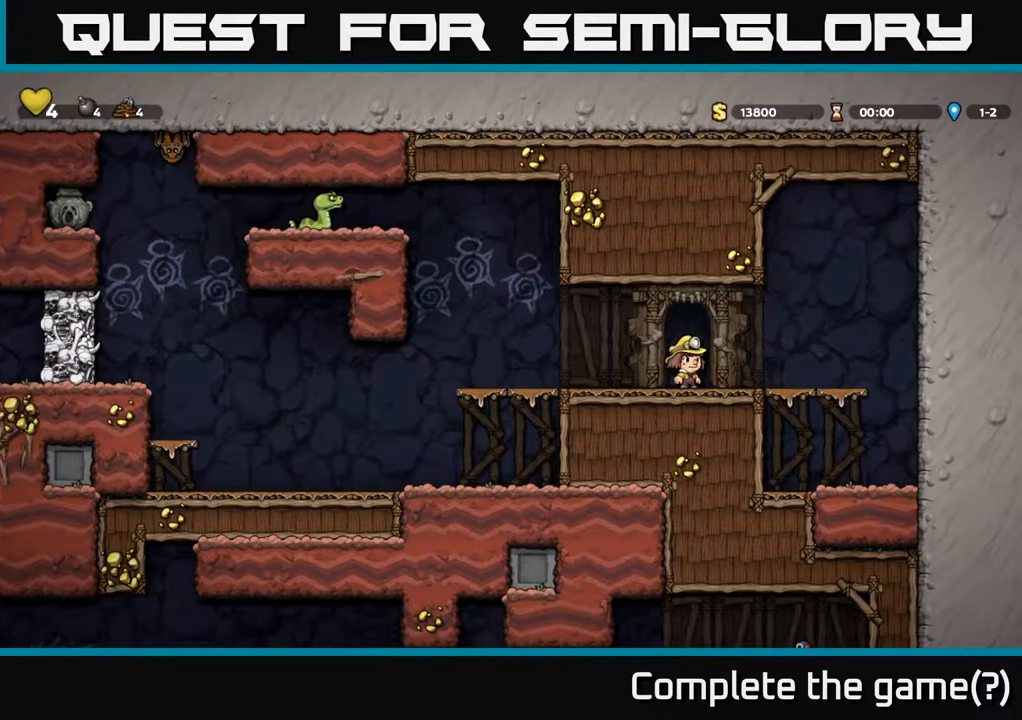
{"buttons": [], "left_stick": "center", "right_stick": "center", "events": []}
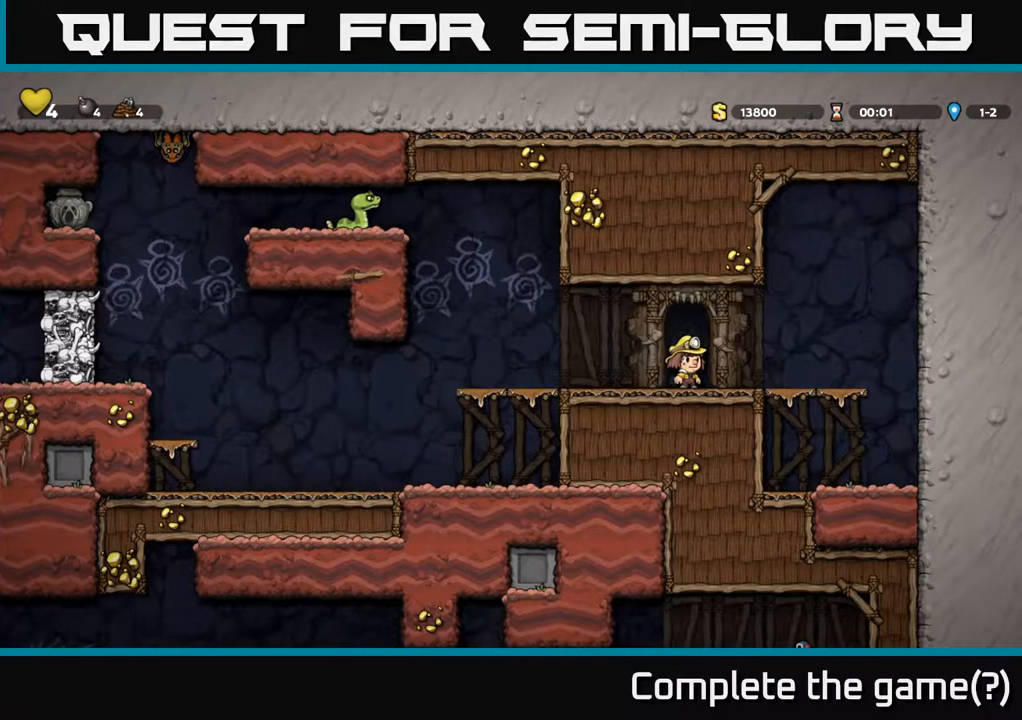
{"buttons": ["DPAD_LEFT"], "left_stick": "center", "right_stick": "center", "events": [[250, "DPAD_LEFT", "down"]]}
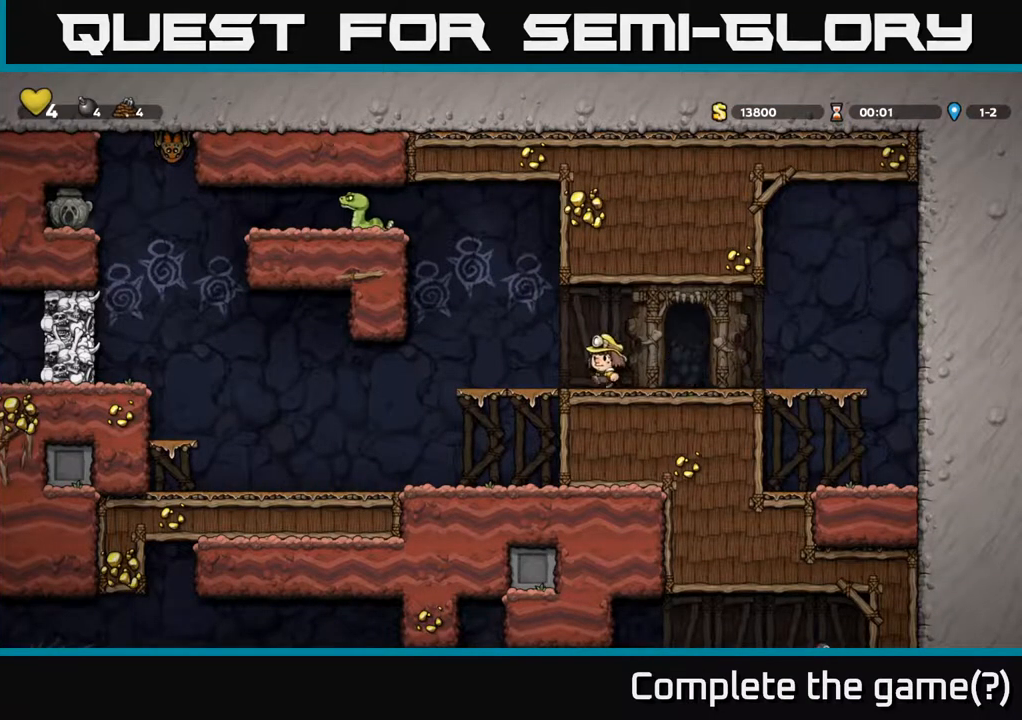
{"buttons": [], "left_stick": "center", "right_stick": "center", "events": [[17, "DPAD_LEFT", "up"]]}
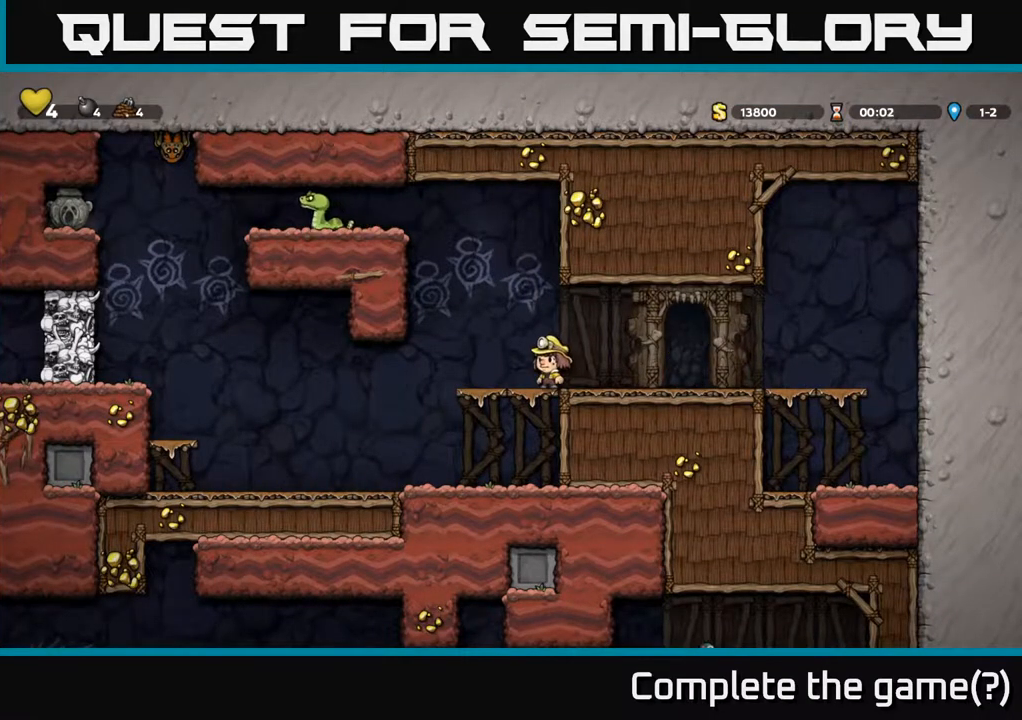
{"buttons": ["A"], "left_stick": "center", "right_stick": "center", "events": [[17, "DPAD_LEFT", "down"], [167, "A", "down"], [417, "DPAD_LEFT", "up"]]}
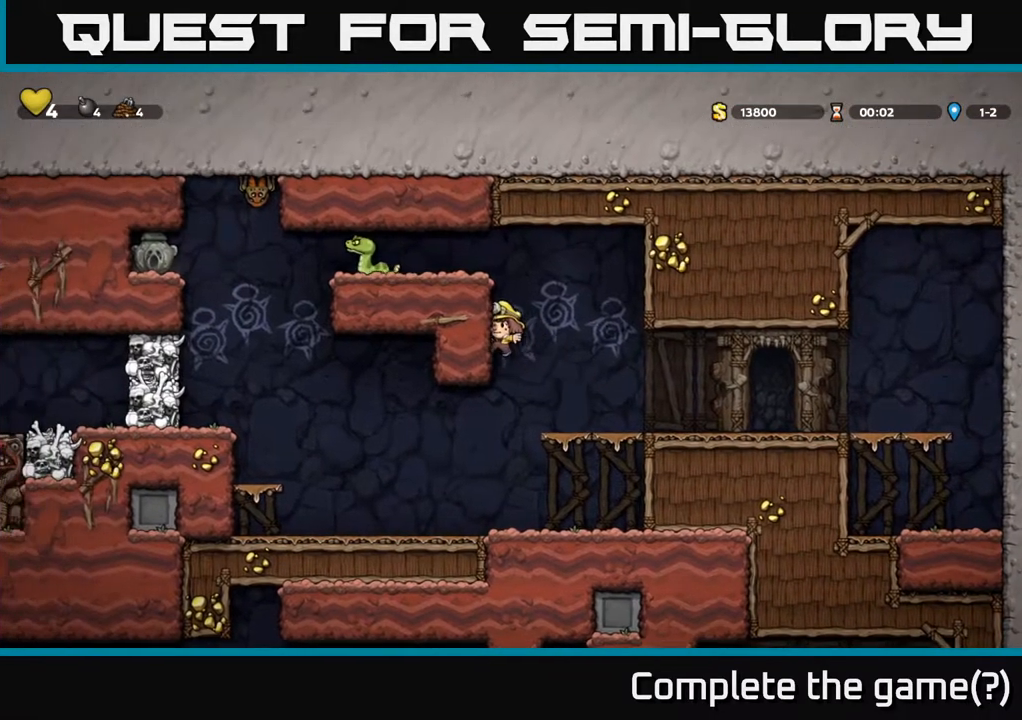
{"buttons": [], "left_stick": "center", "right_stick": "center", "events": [[33, "DPAD_RIGHT", "down"], [100, "A", "up"], [300, "DPAD_RIGHT", "up"]]}
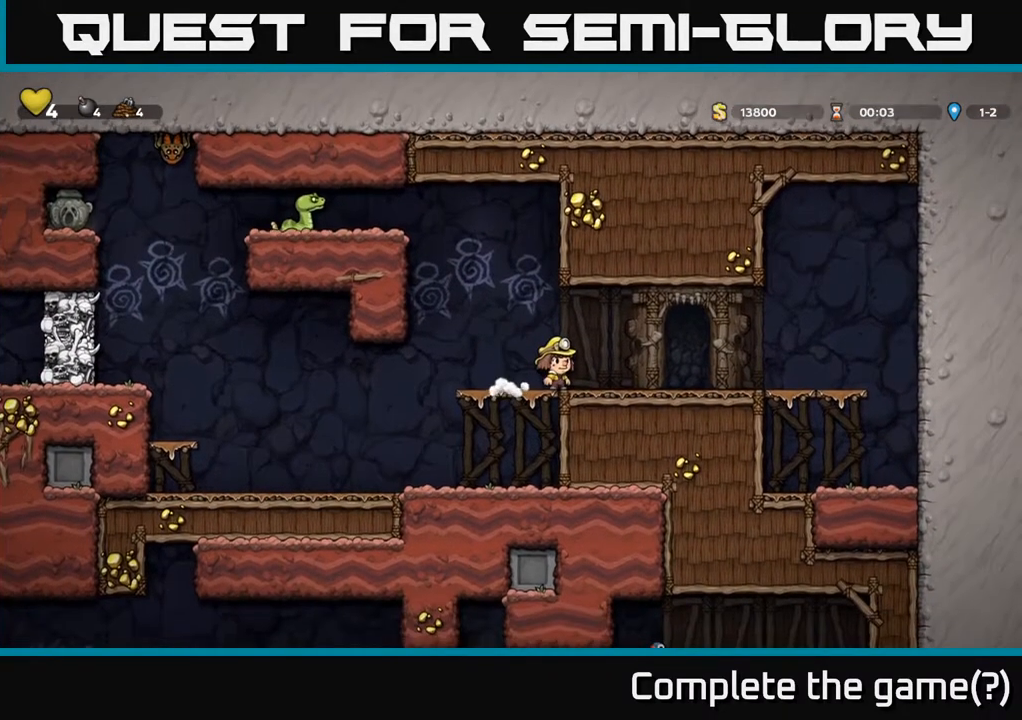
{"buttons": ["A"], "left_stick": "center", "right_stick": "center", "events": [[150, "DPAD_LEFT", "down"], [283, "A", "down"], [417, "DPAD_LEFT", "up"]]}
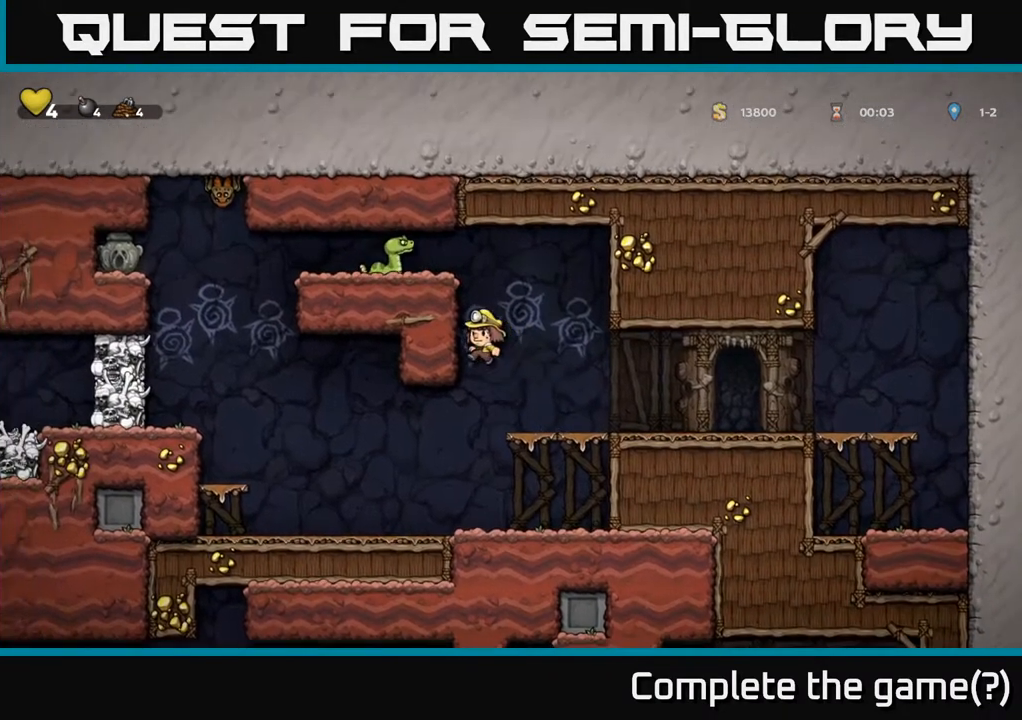
{"buttons": [], "left_stick": "center", "right_stick": "center", "events": [[17, "A", "up"], [150, "DPAD_RIGHT", "down"], [350, "DPAD_RIGHT", "up"]]}
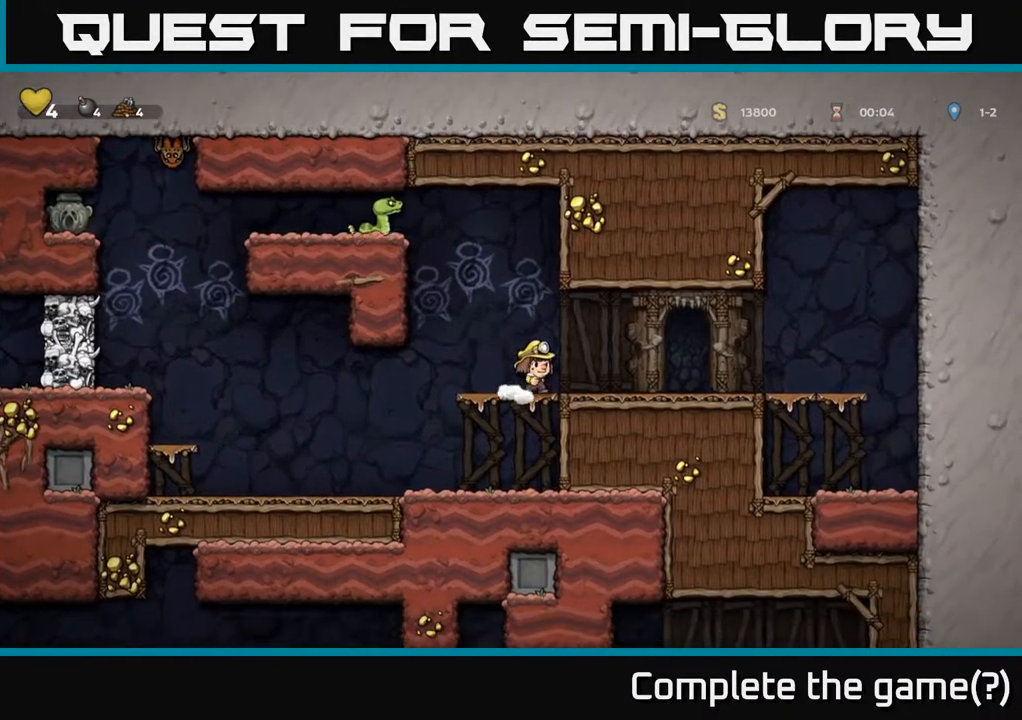
{"buttons": ["DPAD_LEFT"], "left_stick": "center", "right_stick": "center", "events": [[33, "DPAD_LEFT", "down"]]}
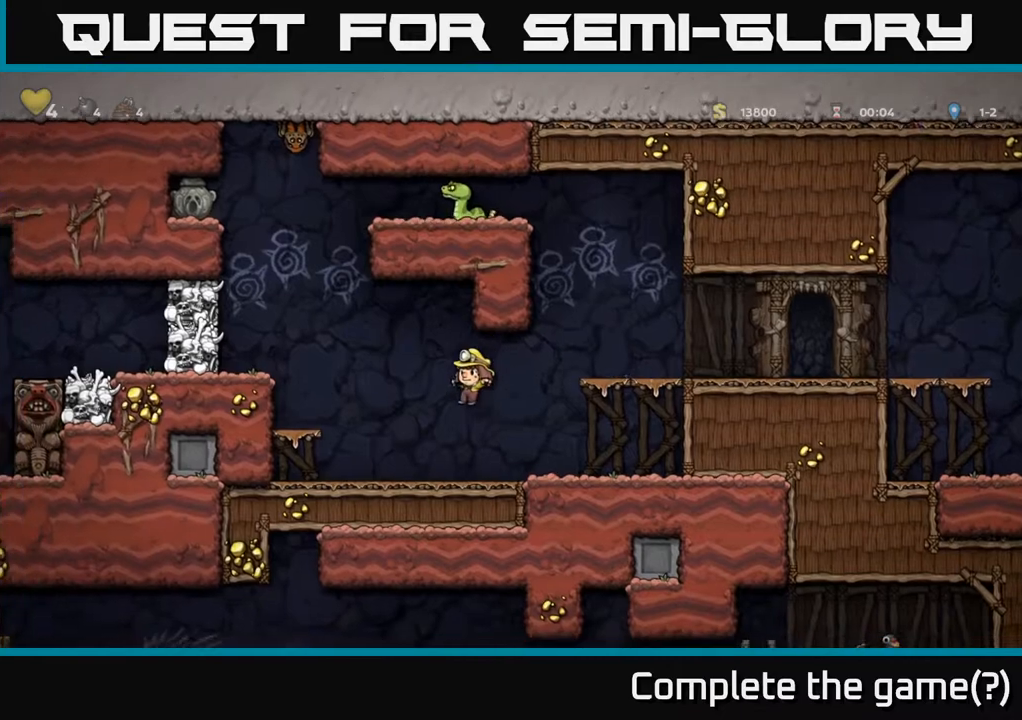
{"buttons": ["DPAD_RIGHT"], "left_stick": "center", "right_stick": "center", "events": [[383, "DPAD_LEFT", "up"], [433, "DPAD_RIGHT", "down"]]}
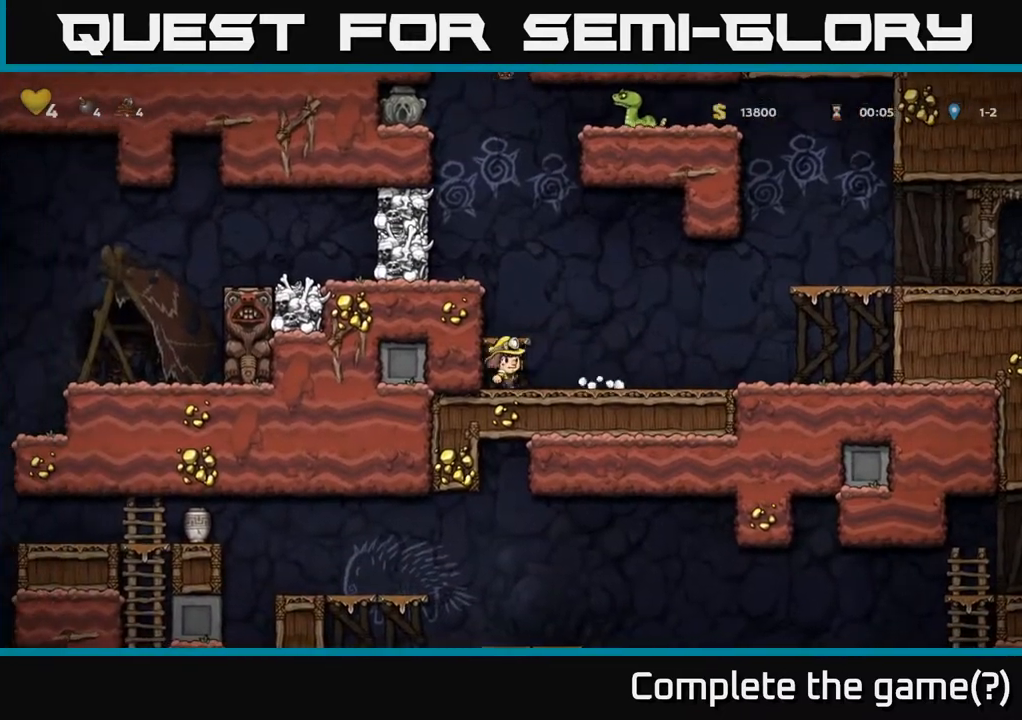
{"buttons": ["DPAD_RIGHT"], "left_stick": "center", "right_stick": "center", "events": [[33, "A", "down"], [117, "DPAD_RIGHT", "up"], [167, "A", "up"], [183, "DPAD_LEFT", "down"], [267, "DPAD_LEFT", "up"], [367, "DPAD_RIGHT", "down"]]}
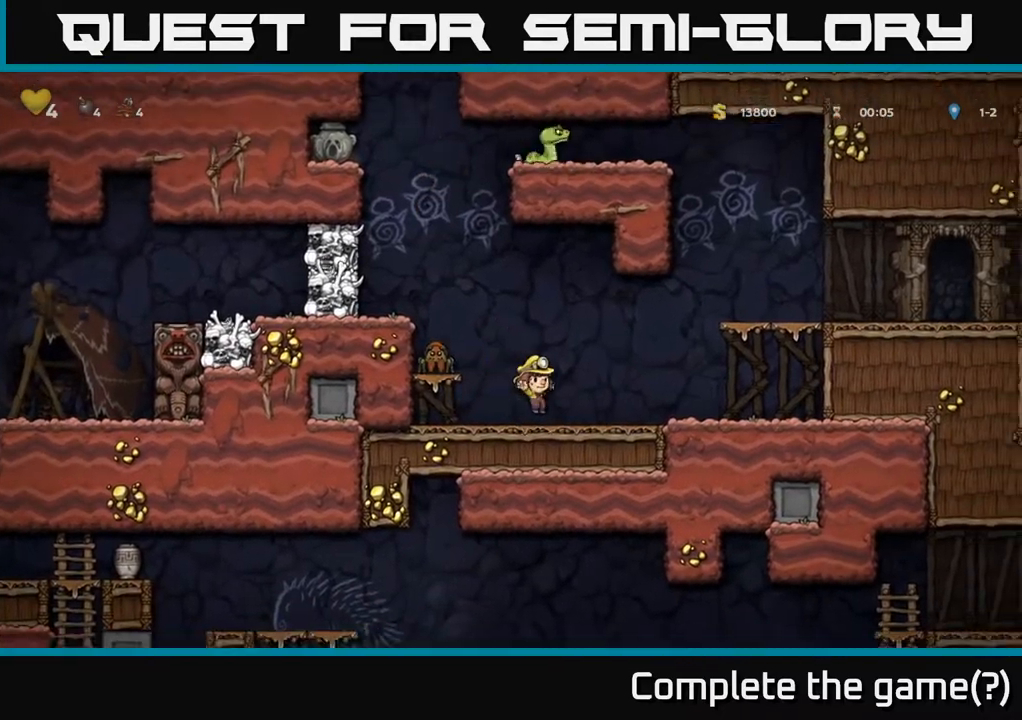
{"buttons": [], "left_stick": "center", "right_stick": "center", "events": [[17, "DPAD_RIGHT", "up"], [83, "DPAD_LEFT", "down"], [233, "A", "down"], [233, "DPAD_LEFT", "up"], [233, "X", "down"], [300, "X", "up"], [317, "A", "up"]]}
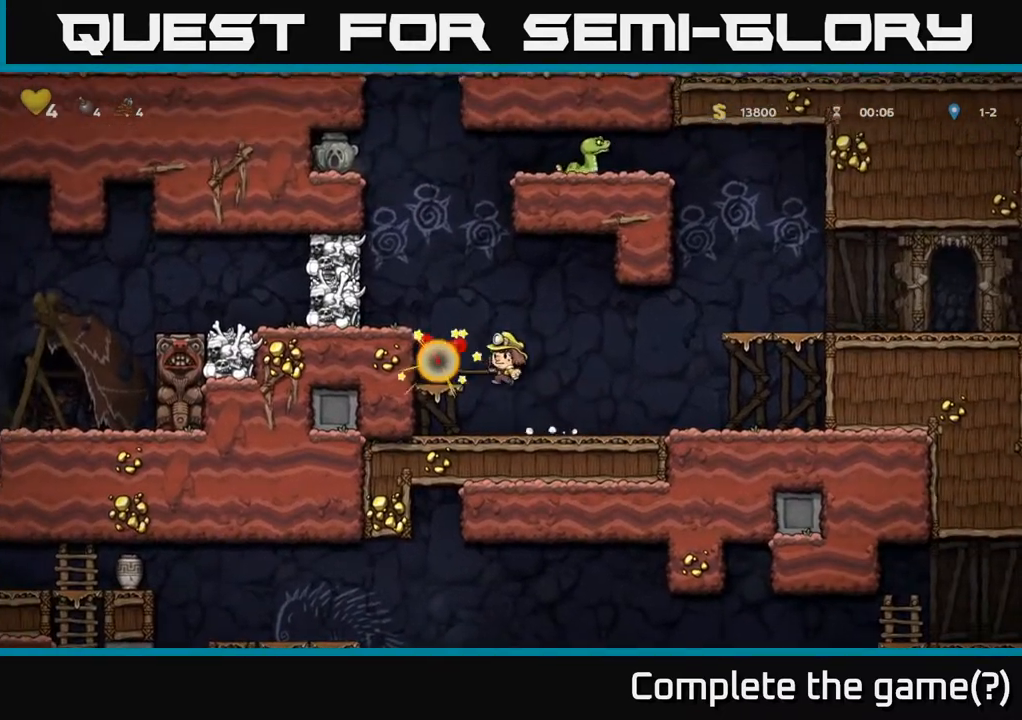
{"buttons": ["DPAD_LEFT"], "left_stick": "center", "right_stick": "center", "events": [[17, "DPAD_LEFT", "down"], [117, "DPAD_LEFT", "up"], [317, "A", "down"], [400, "DPAD_LEFT", "down"], [467, "A", "up"]]}
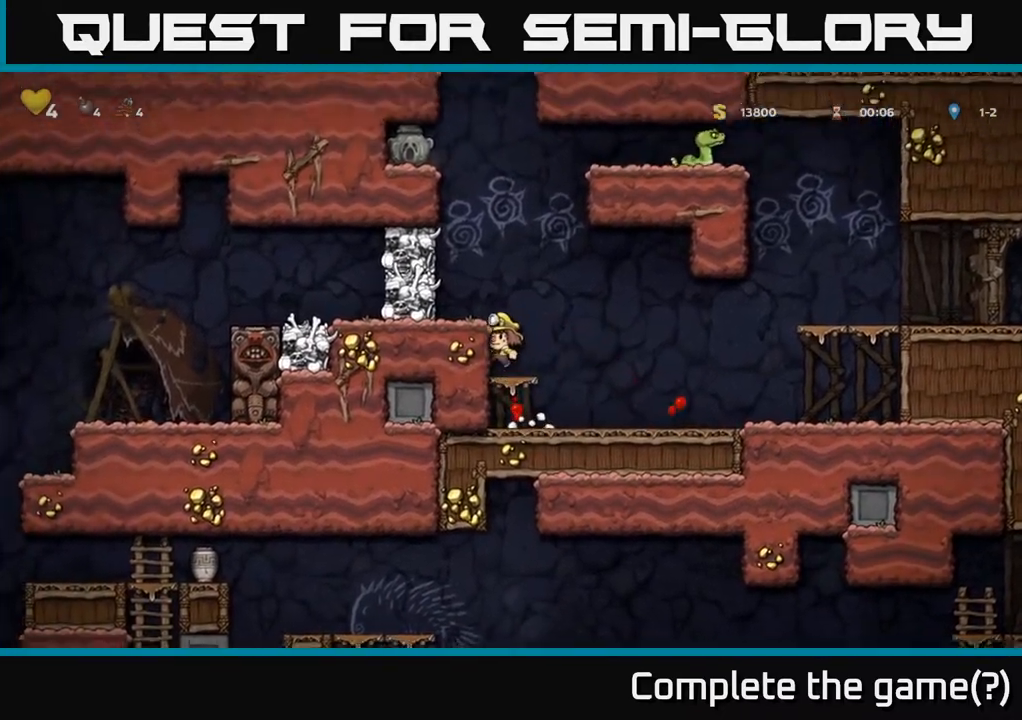
{"buttons": ["DPAD_LEFT"], "left_stick": "center", "right_stick": "center", "events": [[17, "DPAD_LEFT", "up"], [283, "A", "down"], [450, "A", "up"], [450, "DPAD_LEFT", "down"]]}
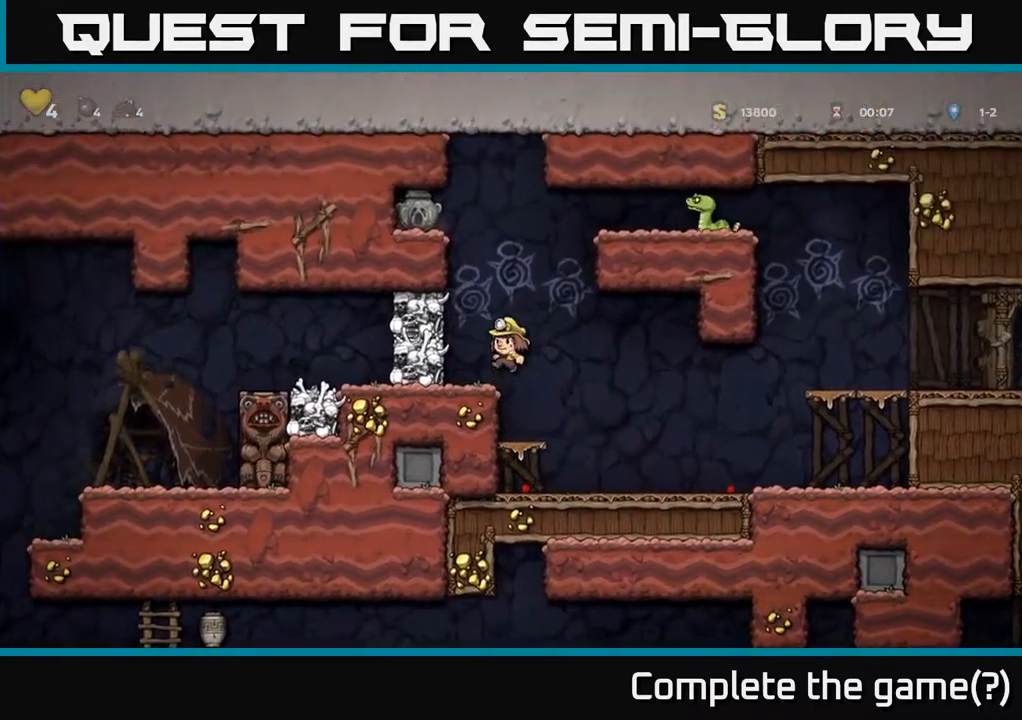
{"buttons": ["X"], "left_stick": "center", "right_stick": "center", "events": [[33, "DPAD_LEFT", "up"], [250, "A", "down"], [400, "A", "up"], [433, "X", "down"]]}
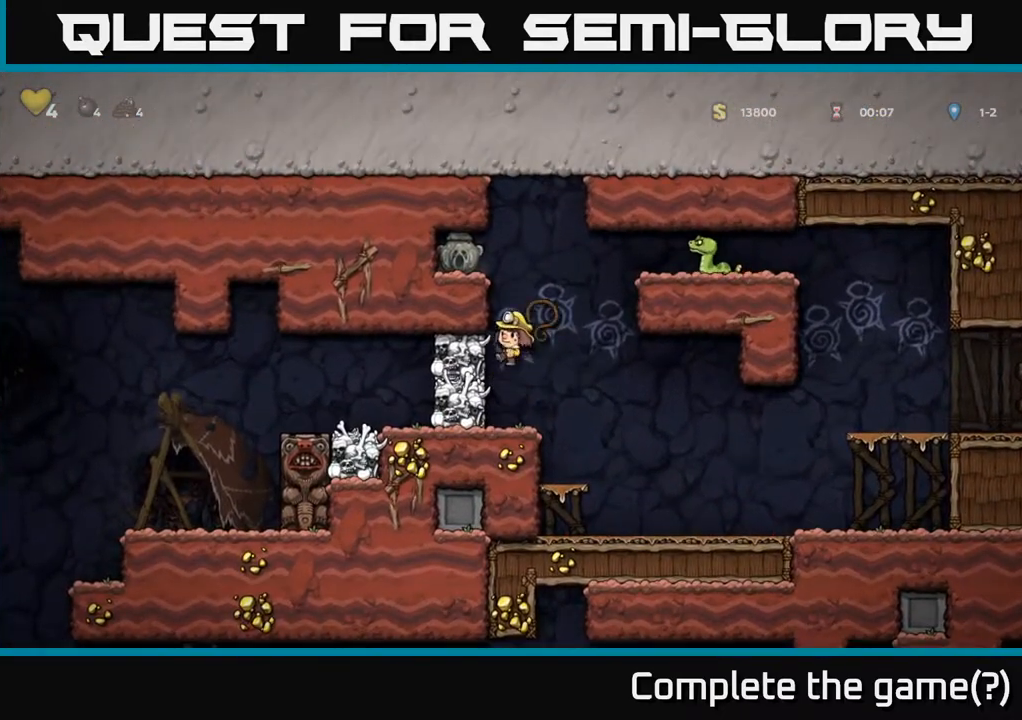
{"buttons": [], "left_stick": "center", "right_stick": "center", "events": [[200, "X", "up"]]}
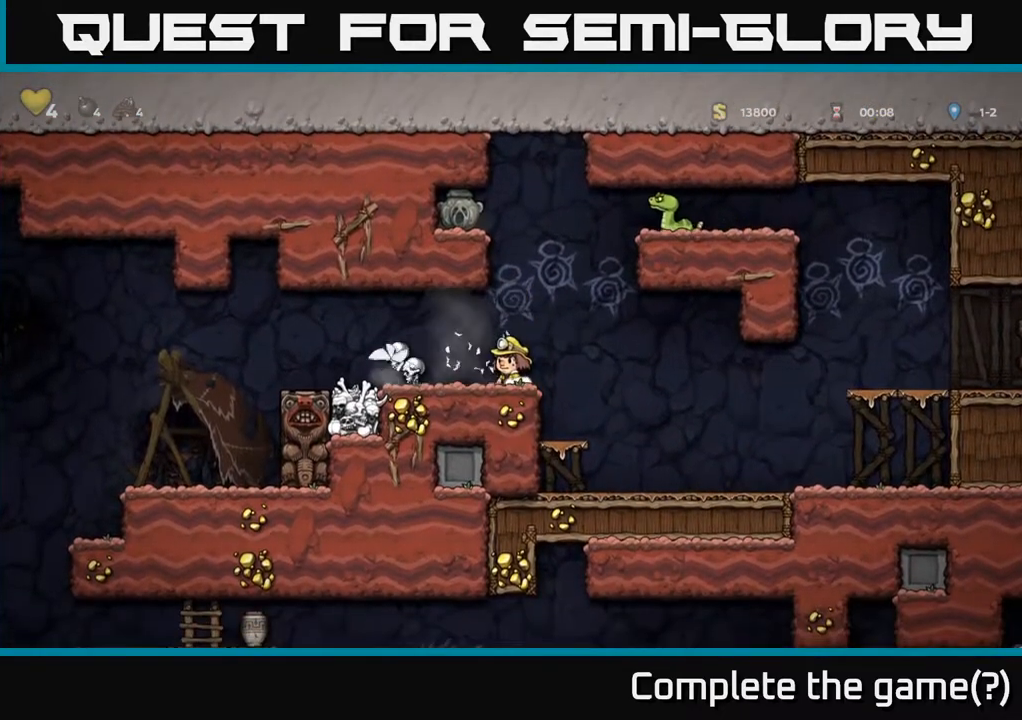
{"buttons": [], "left_stick": "center", "right_stick": "center", "events": [[67, "DPAD_LEFT", "down"], [383, "DPAD_LEFT", "up"]]}
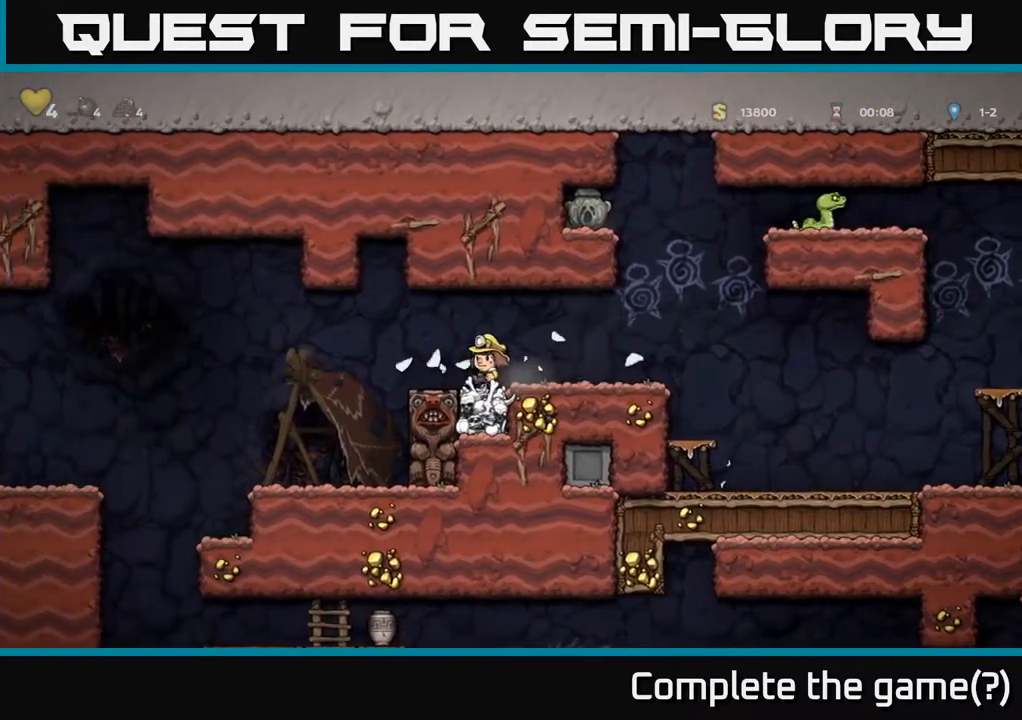
{"buttons": ["DPAD_RIGHT"], "left_stick": "center", "right_stick": "center", "events": [[433, "DPAD_RIGHT", "down"]]}
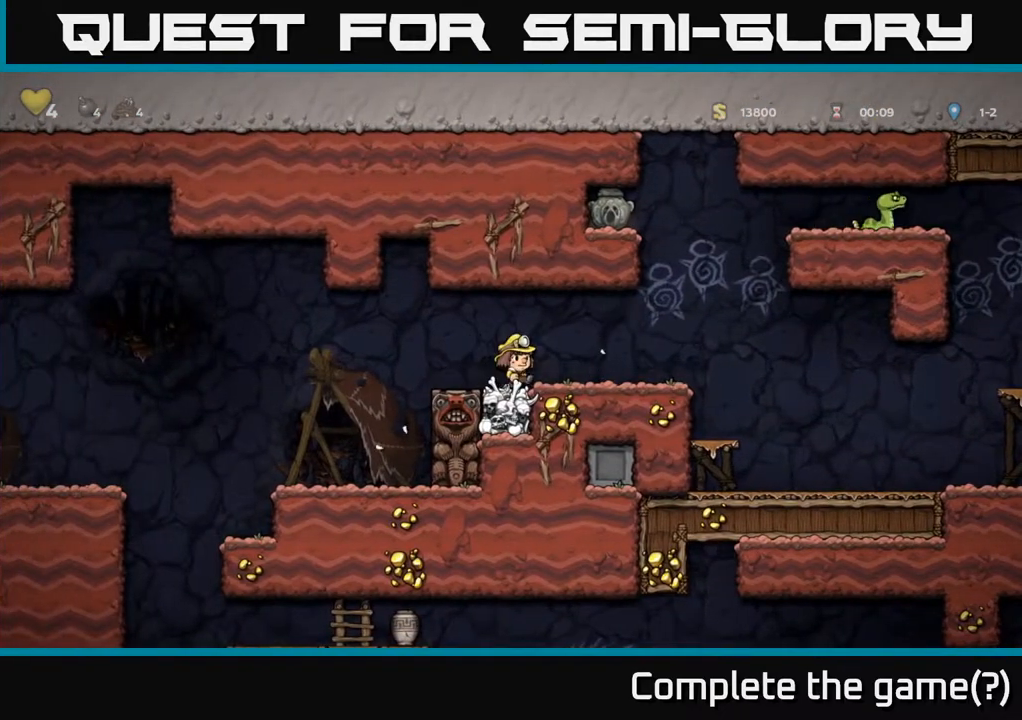
{"buttons": [], "left_stick": "center", "right_stick": "center", "events": [[100, "DPAD_RIGHT", "up"], [133, "DPAD_LEFT", "down"], [183, "X", "down"], [217, "DPAD_LEFT", "up"], [317, "X", "up"]]}
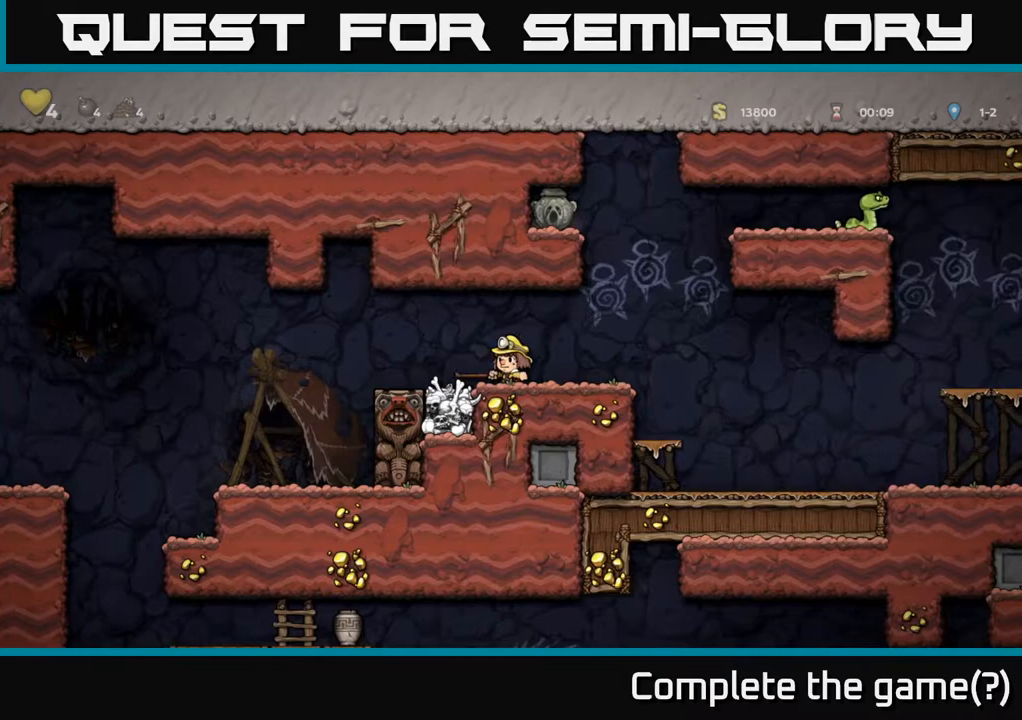
{"buttons": ["DPAD_LEFT"], "left_stick": "center", "right_stick": "center", "events": [[450, "DPAD_LEFT", "down"]]}
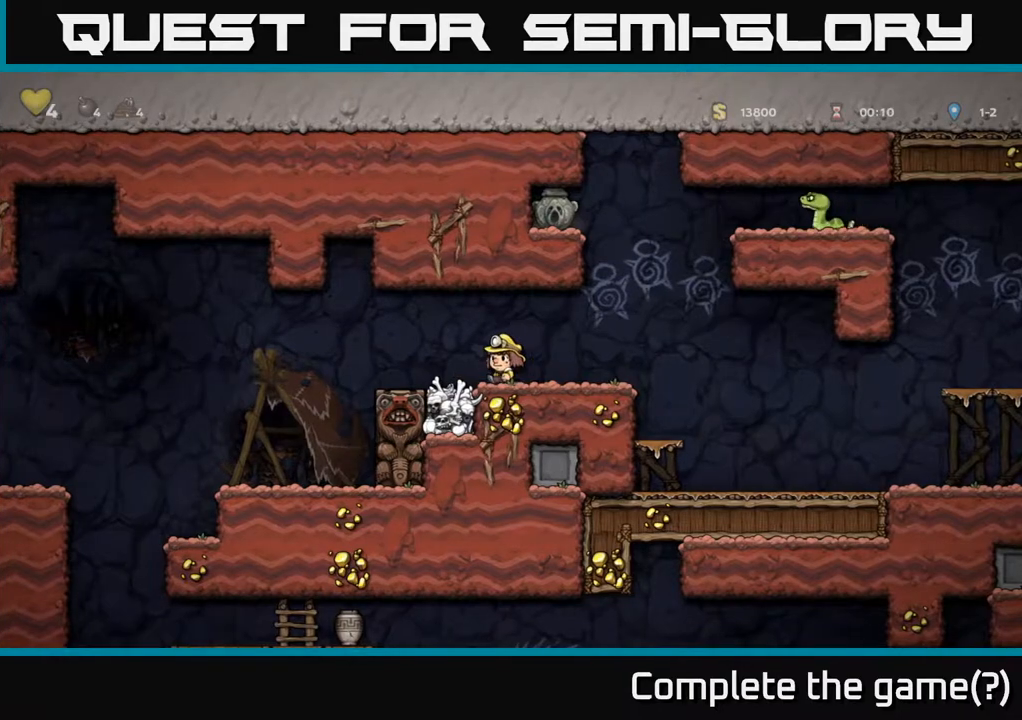
{"buttons": [], "left_stick": "center", "right_stick": "center", "events": [[150, "DPAD_LEFT", "up"], [383, "DPAD_LEFT", "down"], [467, "DPAD_LEFT", "up"]]}
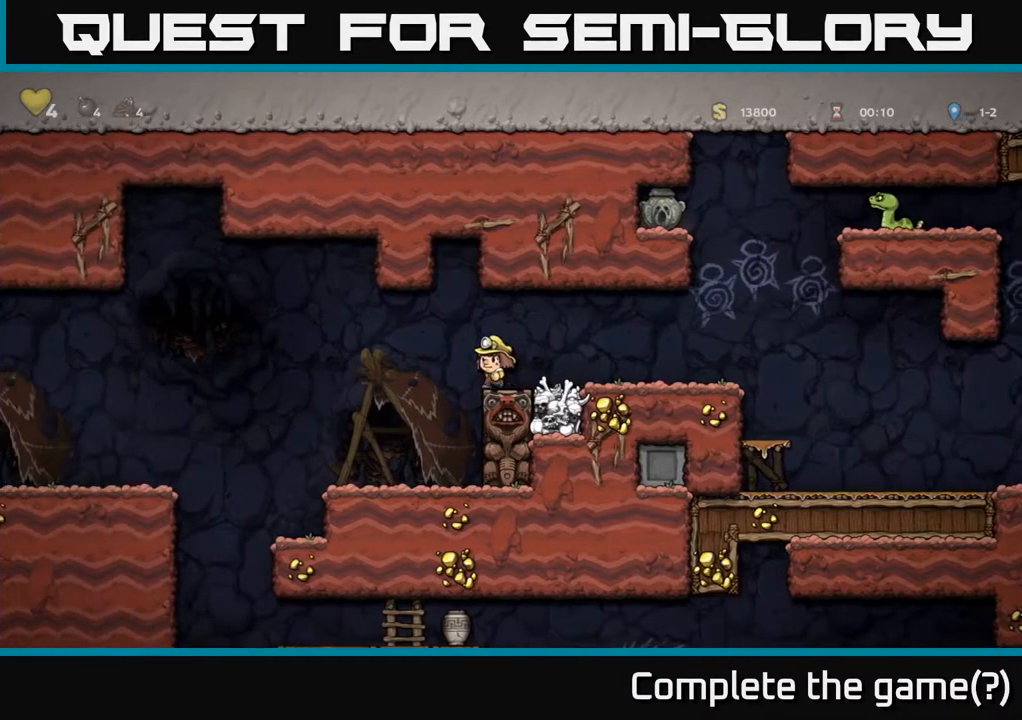
{"buttons": [], "left_stick": "center", "right_stick": "center", "events": [[117, "DPAD_RIGHT", "down"], [150, "DPAD_RIGHT", "up"]]}
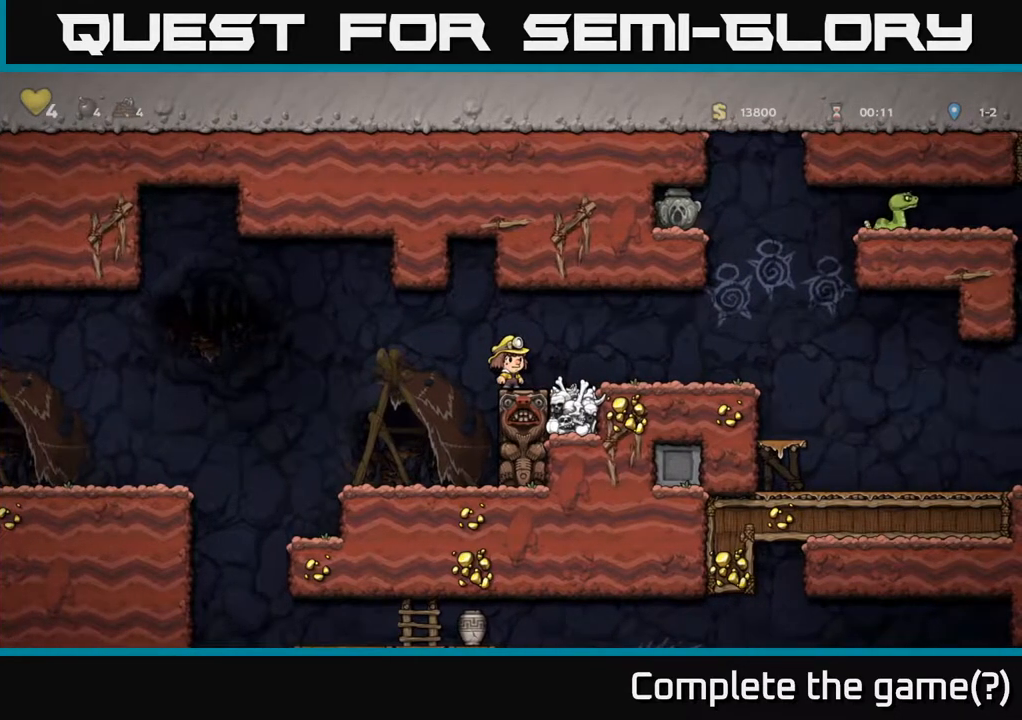
{"buttons": [], "left_stick": "center", "right_stick": "center", "events": [[150, "DPAD_RIGHT", "down"], [200, "DPAD_RIGHT", "up"]]}
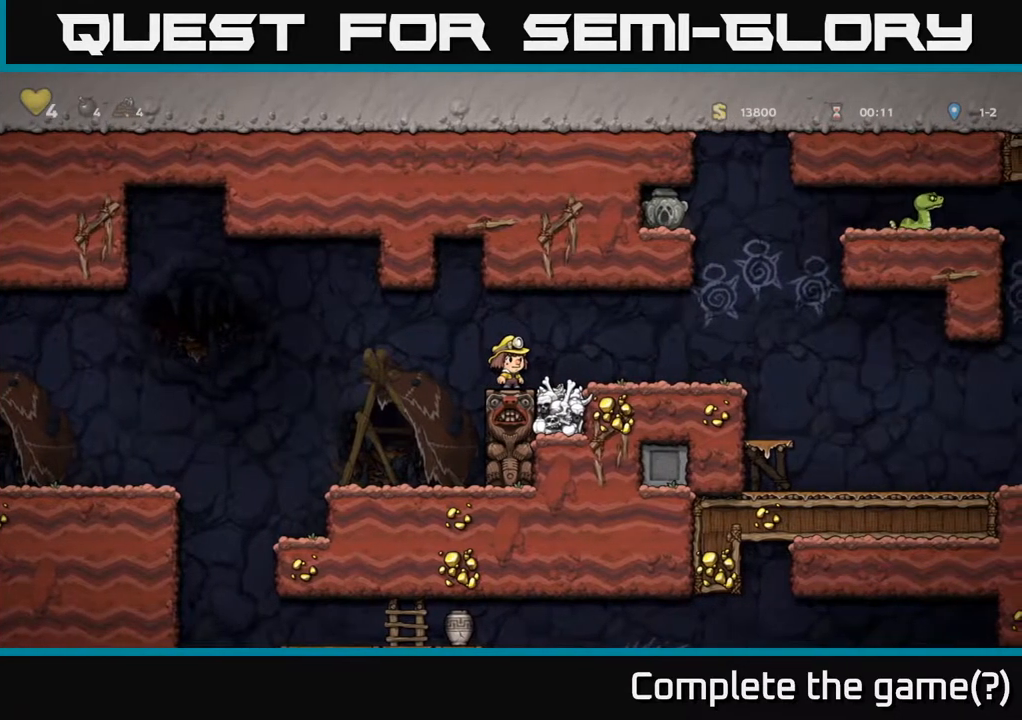
{"buttons": ["X"], "left_stick": "center", "right_stick": "center", "events": [[167, "A", "down"], [433, "A", "up"], [483, "X", "down"]]}
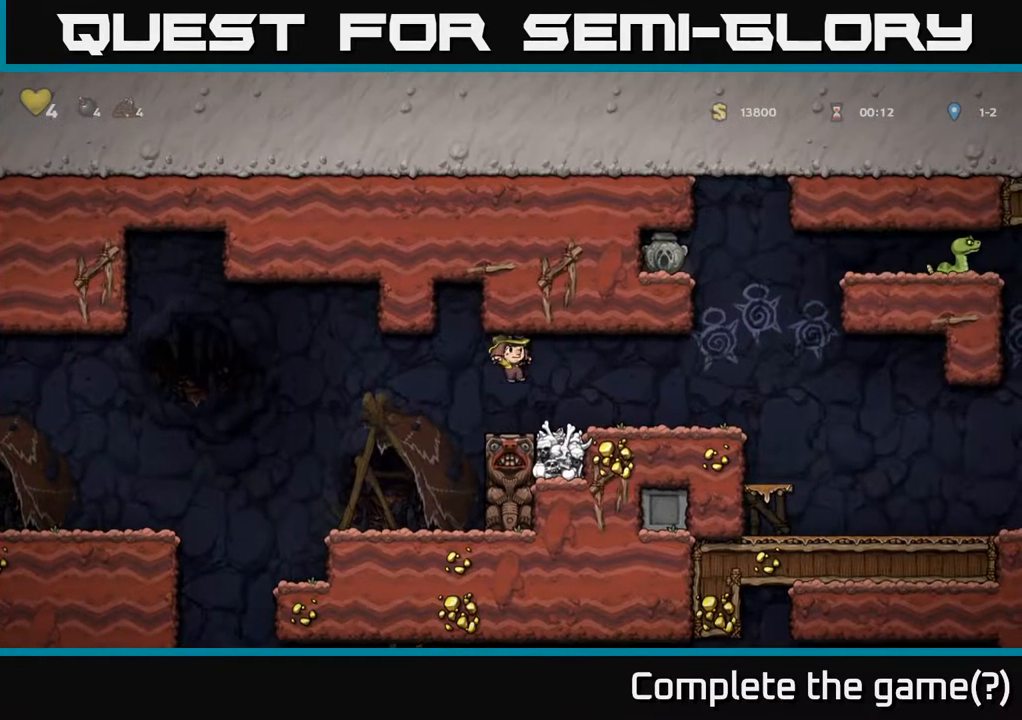
{"buttons": ["X"], "left_stick": "center", "right_stick": "center", "events": [[233, "X", "up"], [300, "A", "down"], [450, "X", "down"], [467, "A", "up"]]}
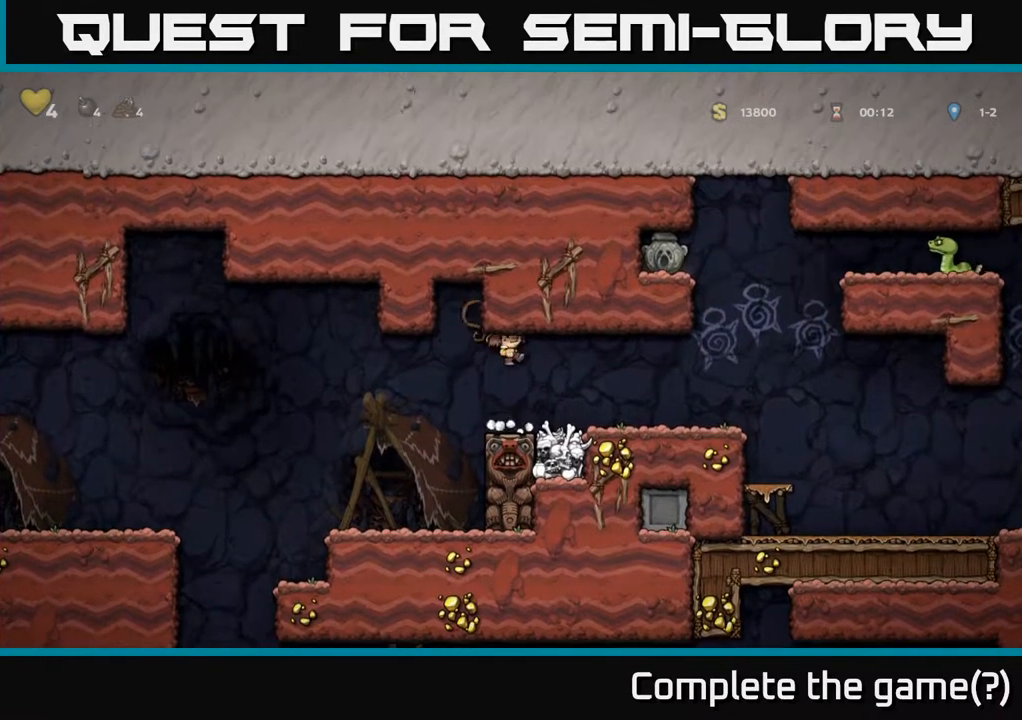
{"buttons": [], "left_stick": "center", "right_stick": "center", "events": [[200, "X", "up"]]}
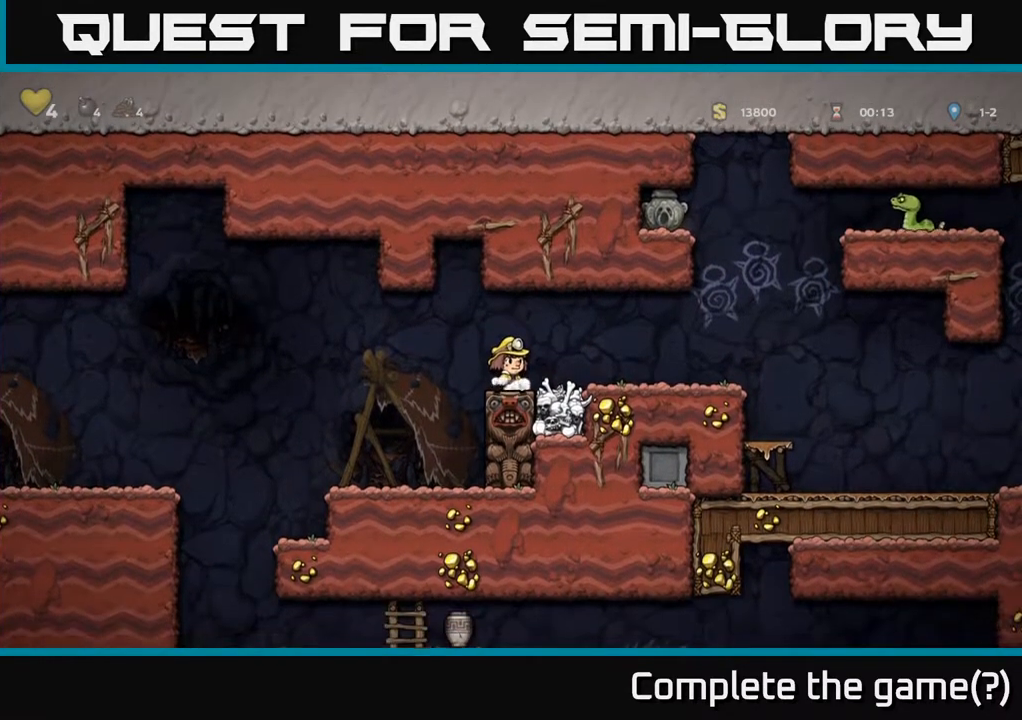
{"buttons": [], "left_stick": "center", "right_stick": "center", "events": [[83, "DPAD_LEFT", "down"], [117, "A", "down"], [183, "A", "up"], [367, "DPAD_LEFT", "up"], [450, "DPAD_RIGHT", "down"], [500, "DPAD_RIGHT", "up"]]}